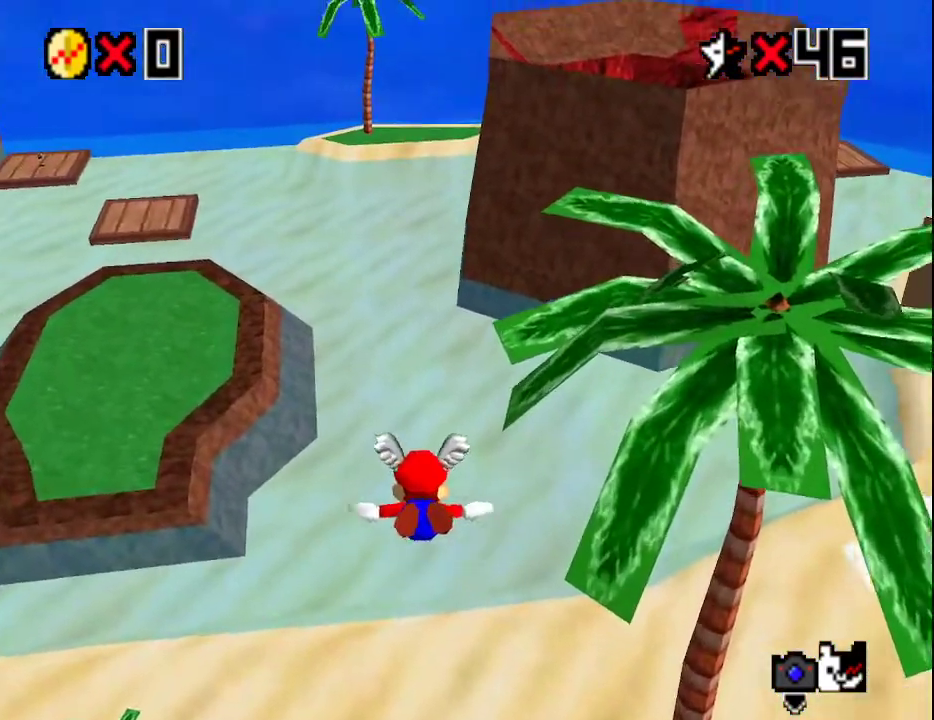
Gameplay with a controller (Nintendo layout); each line is a JSON object with the inputs held at the frame after it. "events" lists button and stick changes between this image and that frame as [ms after this image, input, new state], when the widget could be followed in between. Not read: L3 R3.
{"buttons": [], "left_stick": "center", "events": [[283, "left_stick", "center"]]}
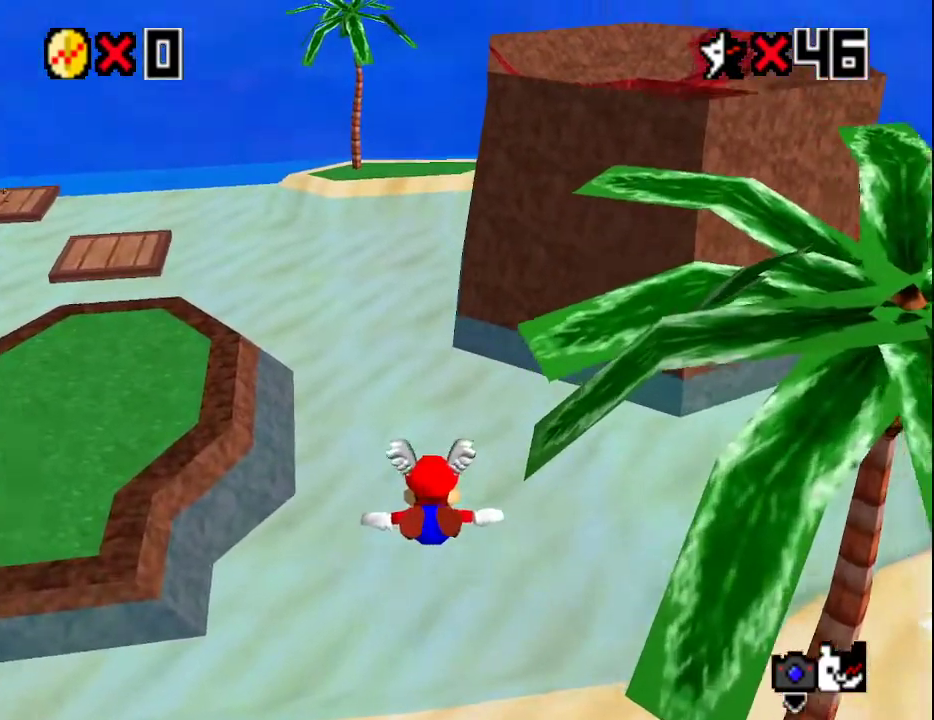
{"buttons": [], "left_stick": "center", "events": [[50, "left_stick", "up-right"], [333, "left_stick", "up"], [450, "left_stick", "center"]]}
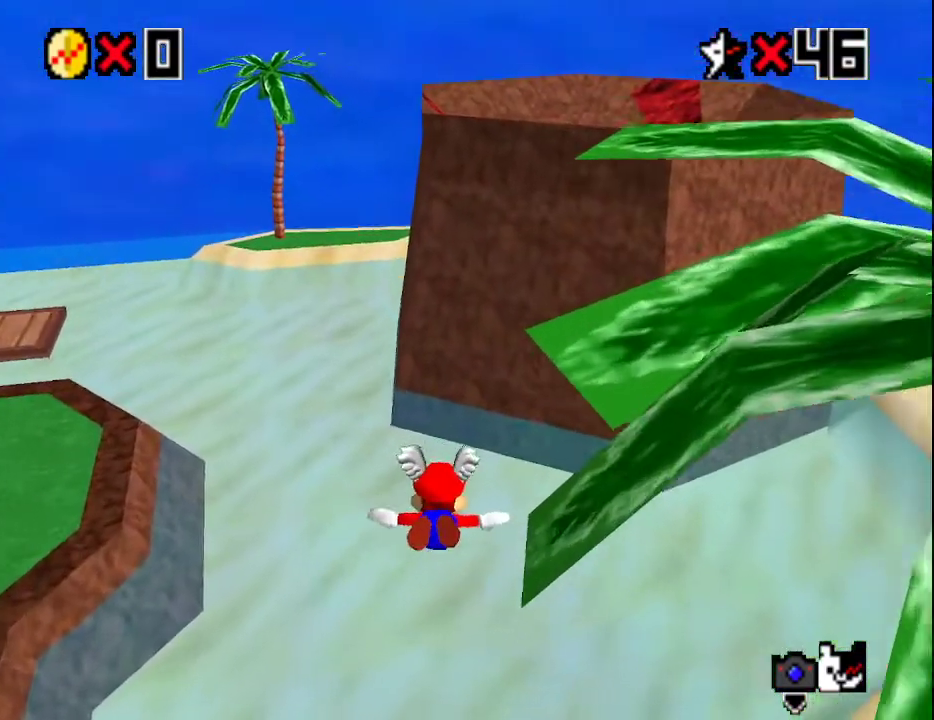
{"buttons": [], "left_stick": "up-right", "events": [[267, "left_stick", "up-right"]]}
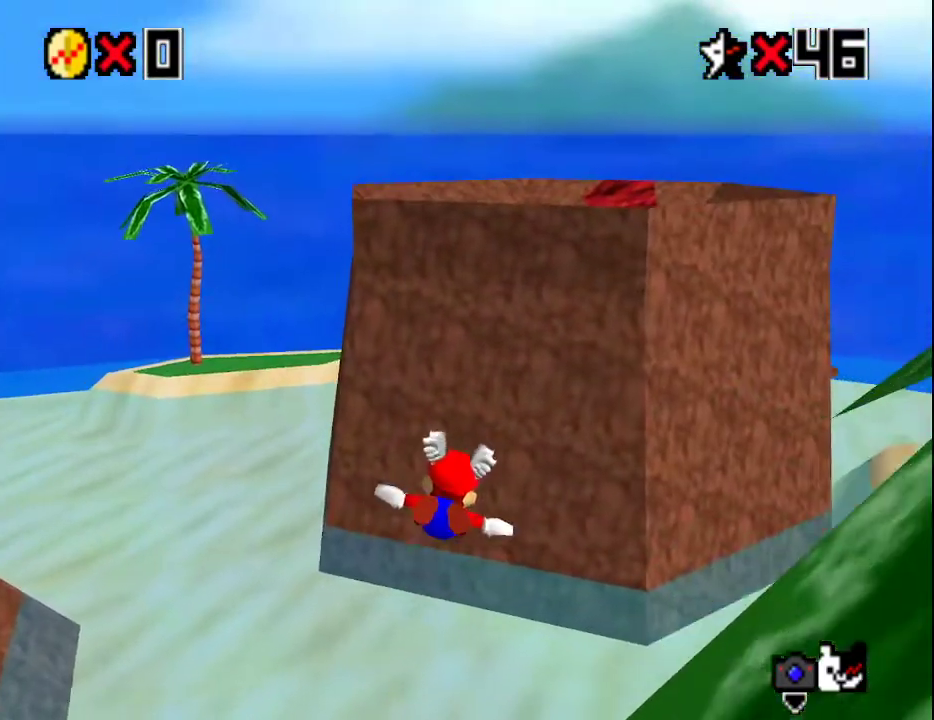
{"buttons": [], "left_stick": "center", "events": [[217, "left_stick", "center"]]}
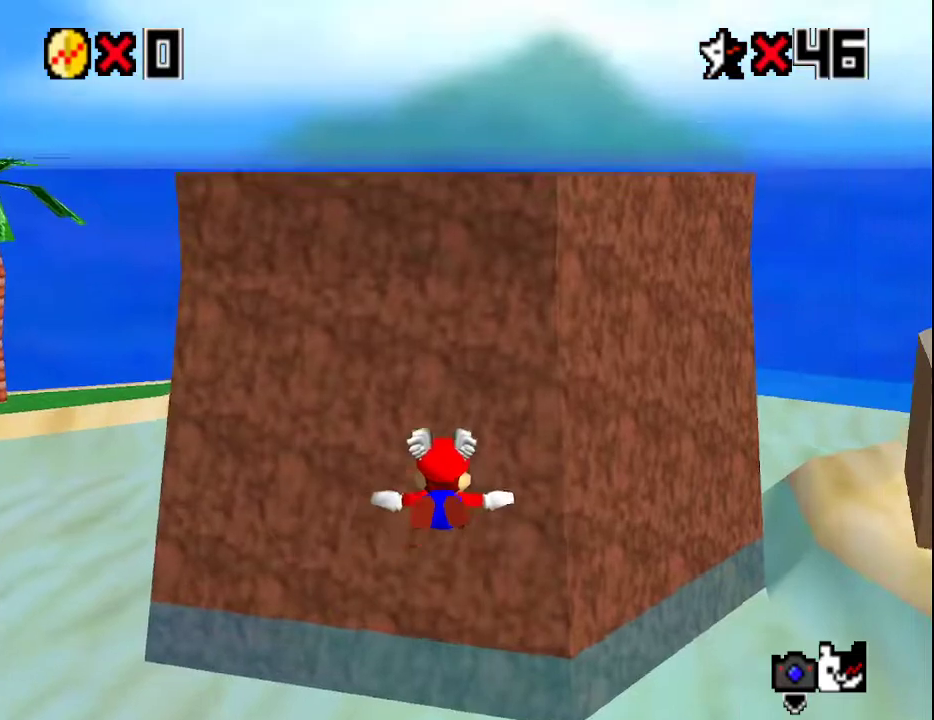
{"buttons": [], "left_stick": "center", "events": [[300, "left_stick", "up-left"], [483, "left_stick", "center"]]}
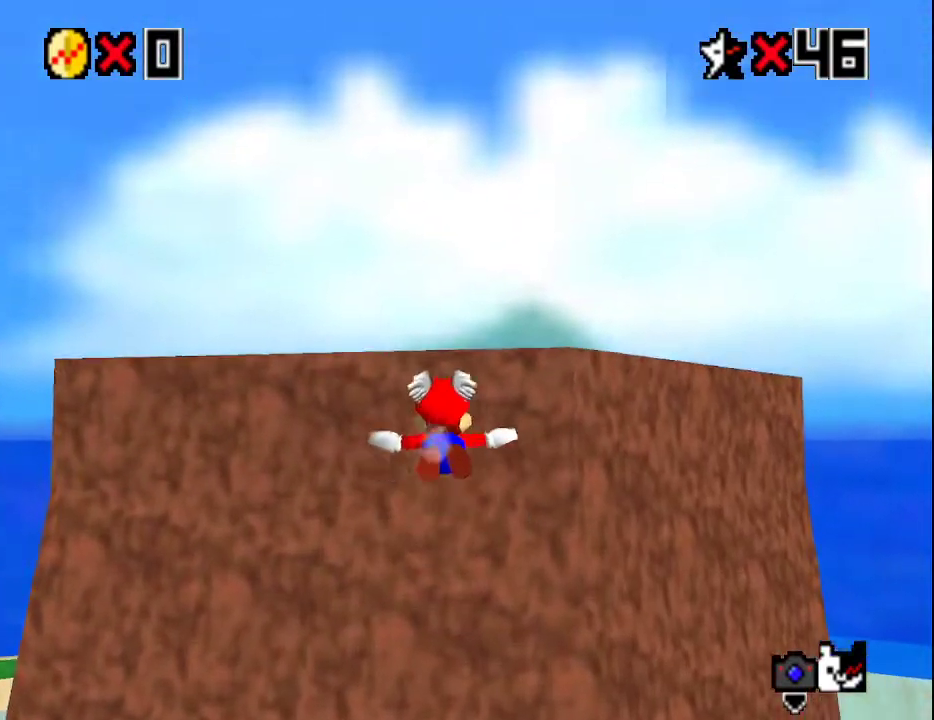
{"buttons": [], "left_stick": "up", "events": [[217, "left_stick", "up"]]}
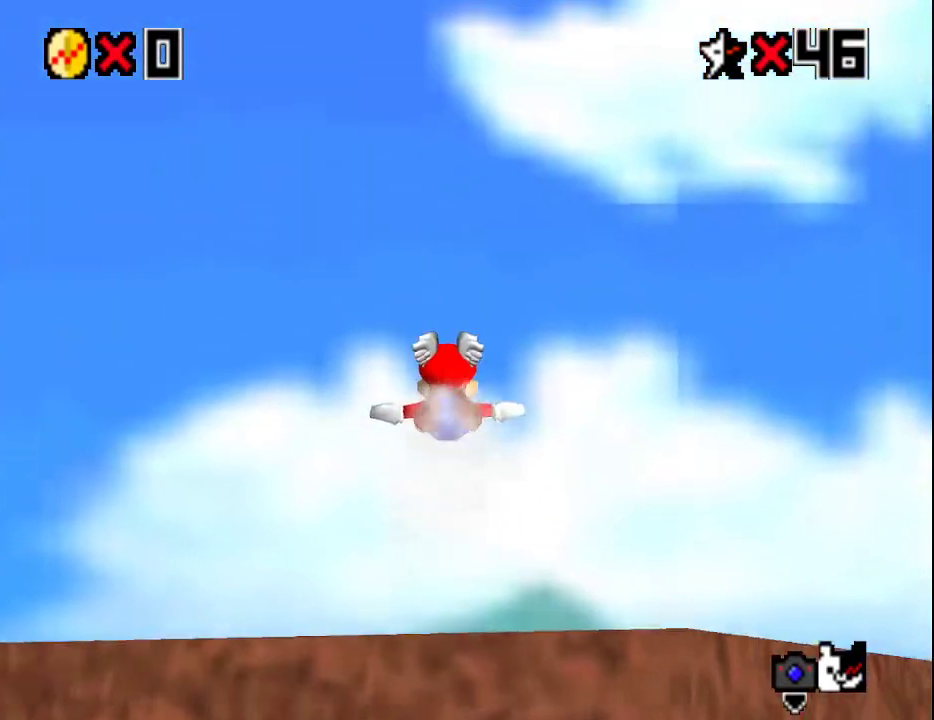
{"buttons": [], "left_stick": "up", "events": []}
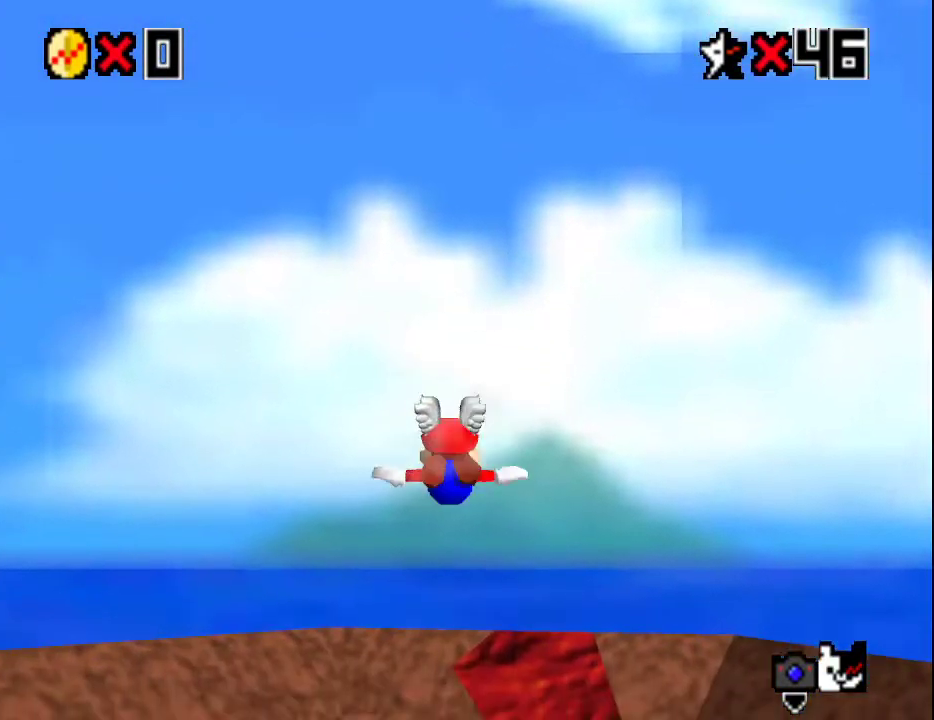
{"buttons": [], "left_stick": "center", "events": [[500, "left_stick", "center"]]}
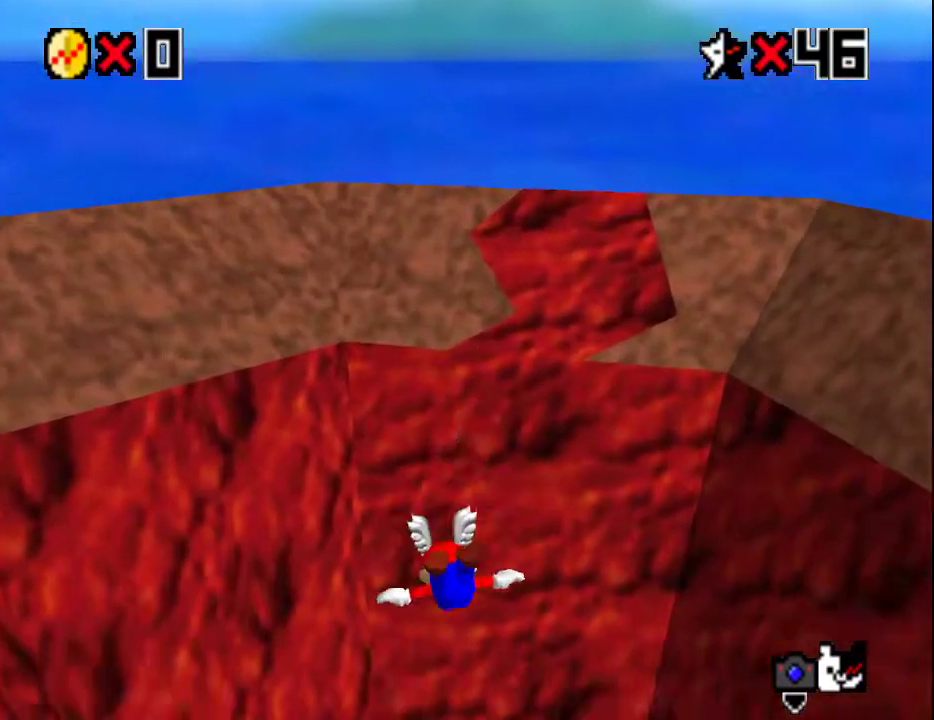
{"buttons": [], "left_stick": "up", "events": [[150, "left_stick", "up-left"], [300, "left_stick", "up"]]}
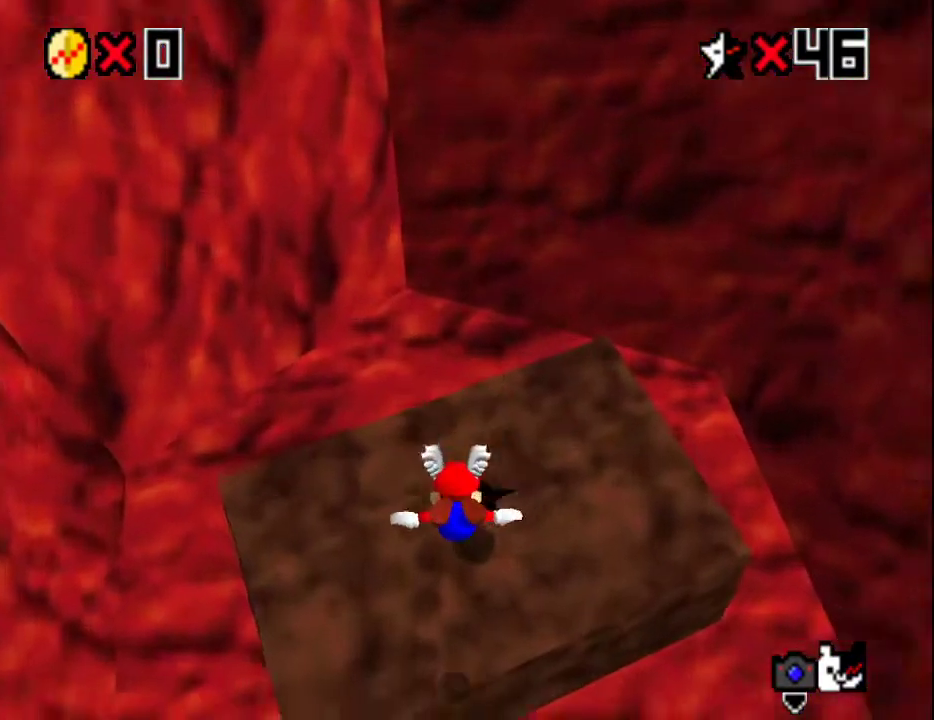
{"buttons": [], "left_stick": "center", "events": [[250, "left_stick", "center"]]}
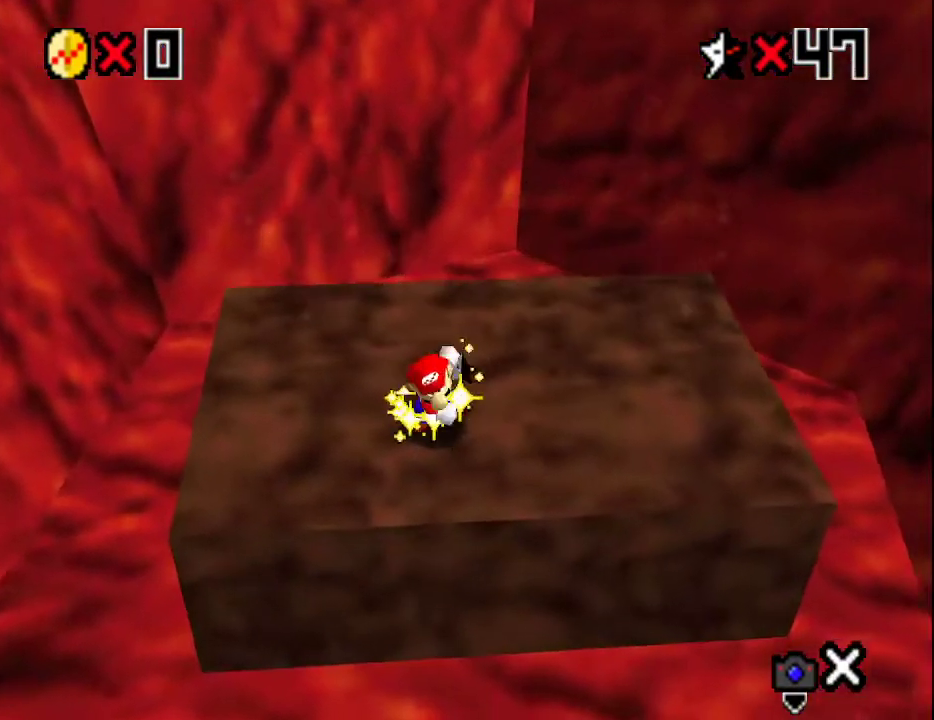
{"buttons": [], "left_stick": "center", "events": []}
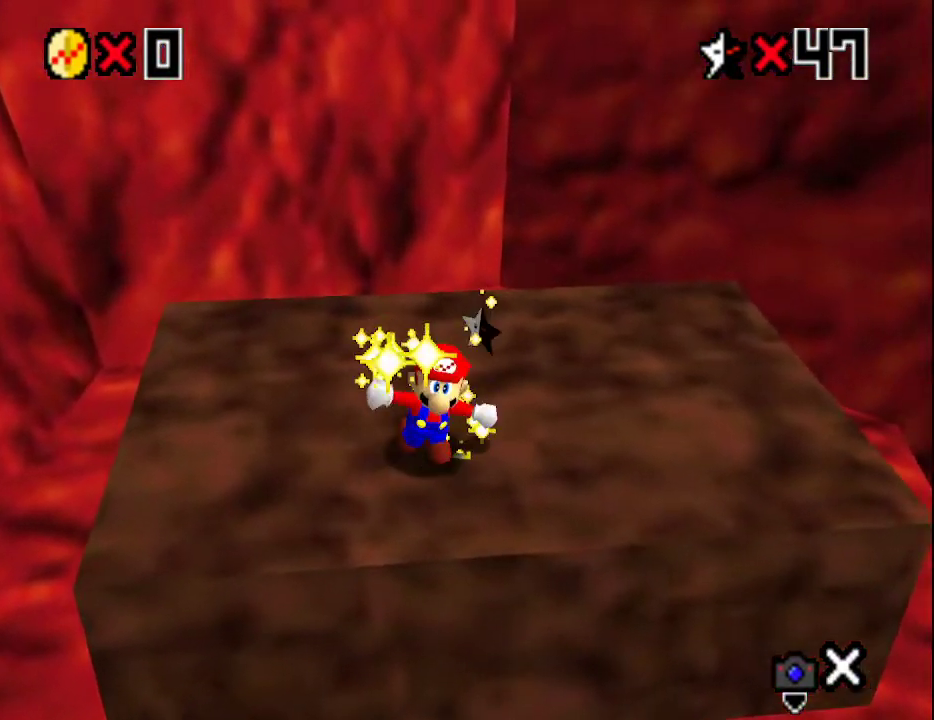
{"buttons": [], "left_stick": "center", "events": []}
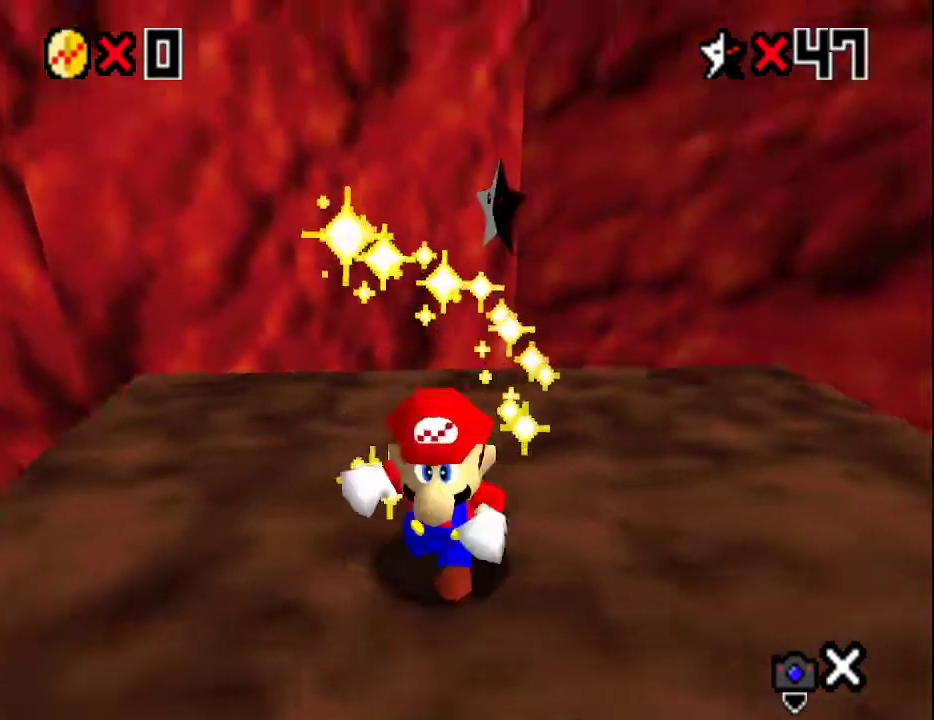
{"buttons": [], "left_stick": "center", "events": []}
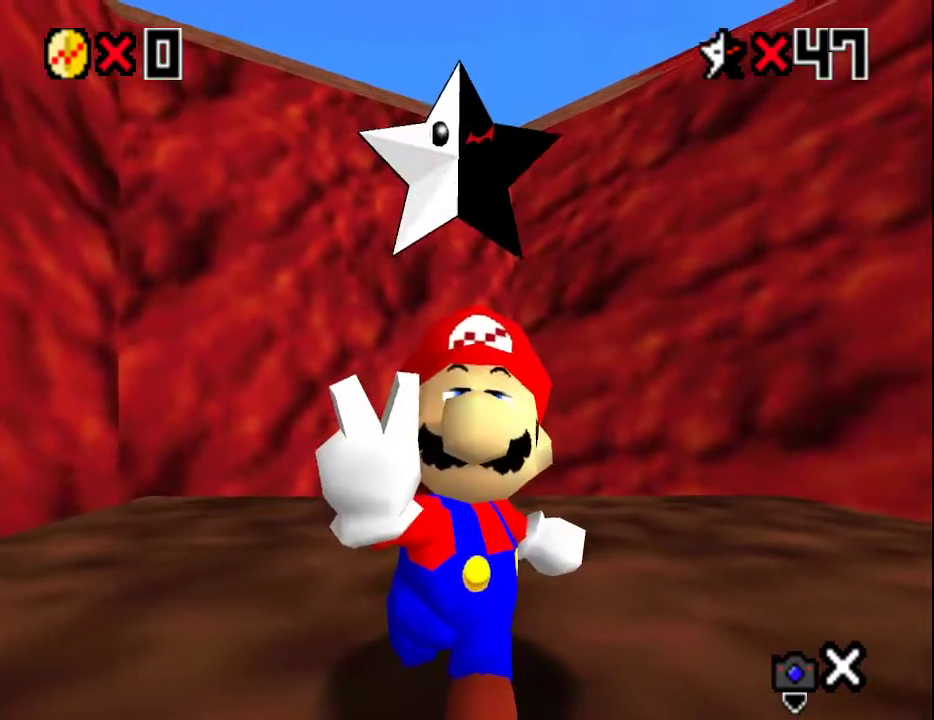
{"buttons": [], "left_stick": "center", "events": []}
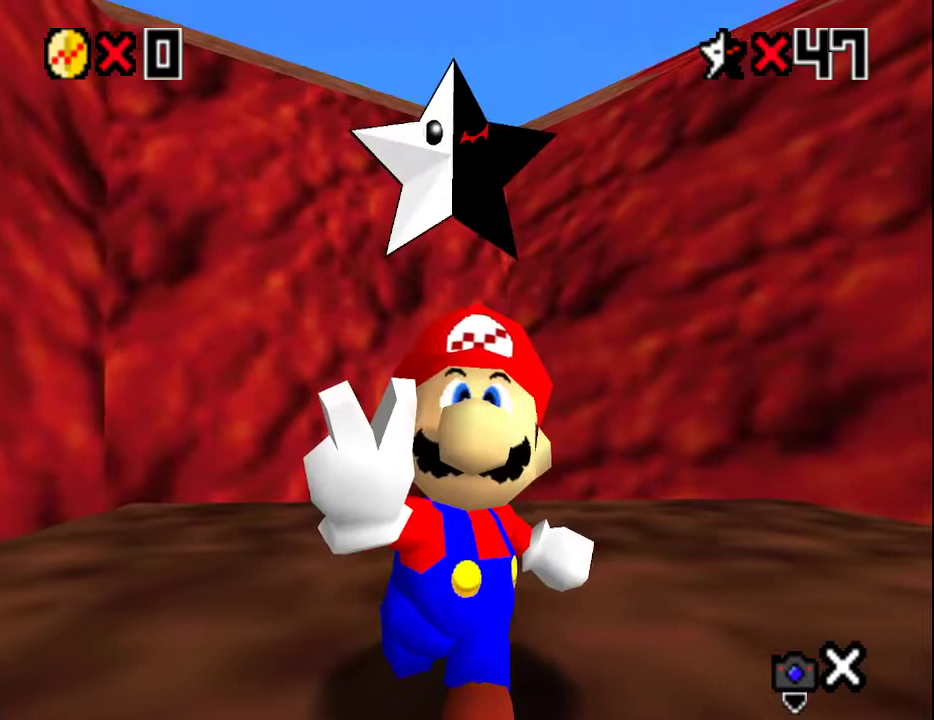
{"buttons": [], "left_stick": "center", "events": []}
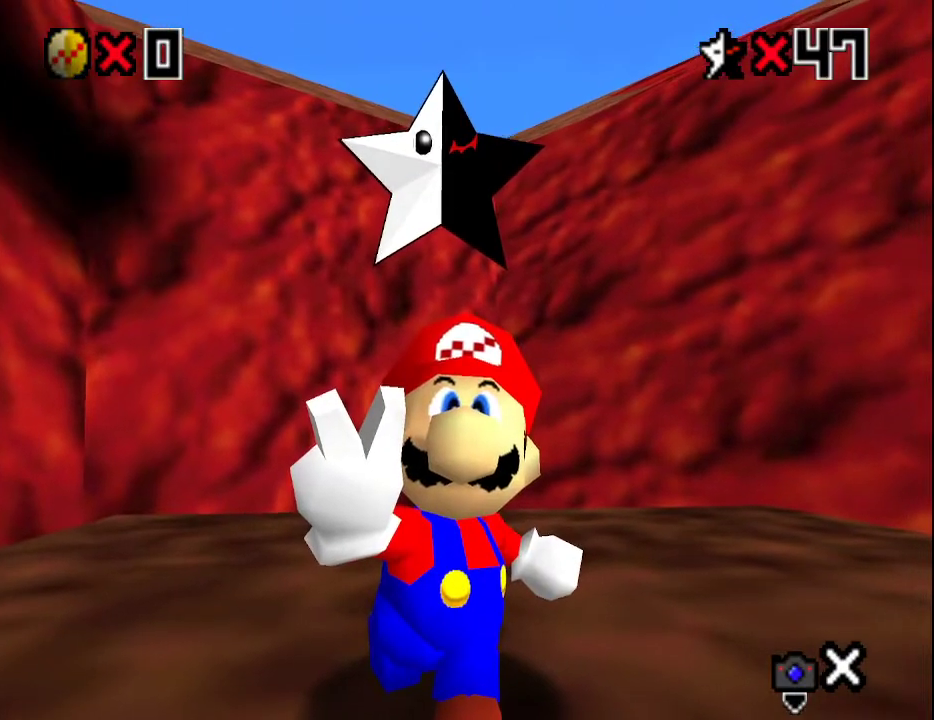
{"buttons": [], "left_stick": "center", "events": []}
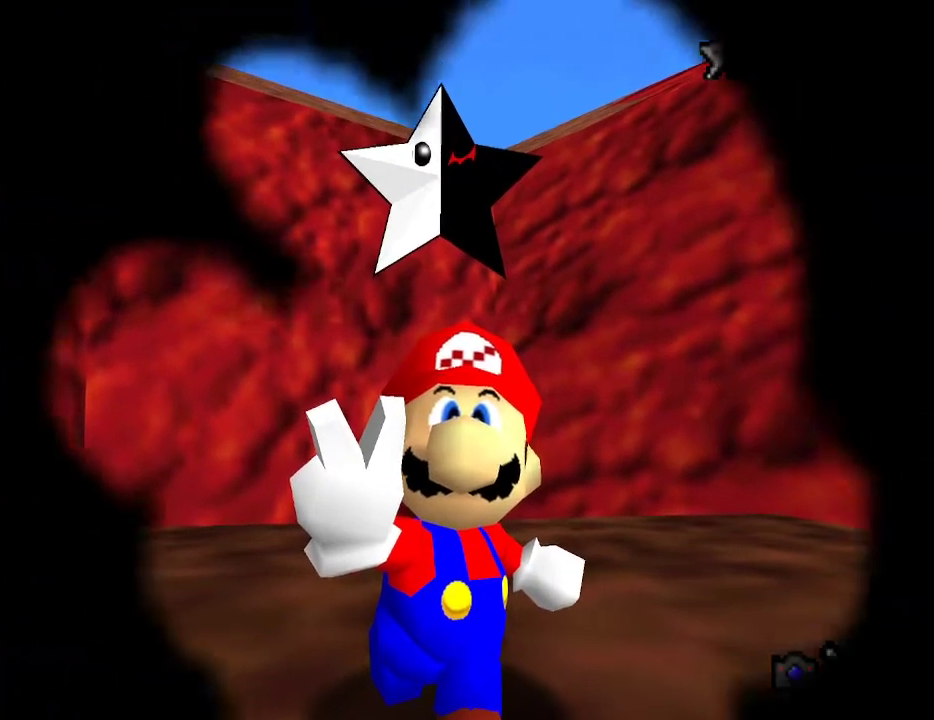
{"buttons": ["A"], "left_stick": "center", "events": [[300, "A", "down"], [350, "A", "up"], [433, "A", "down"]]}
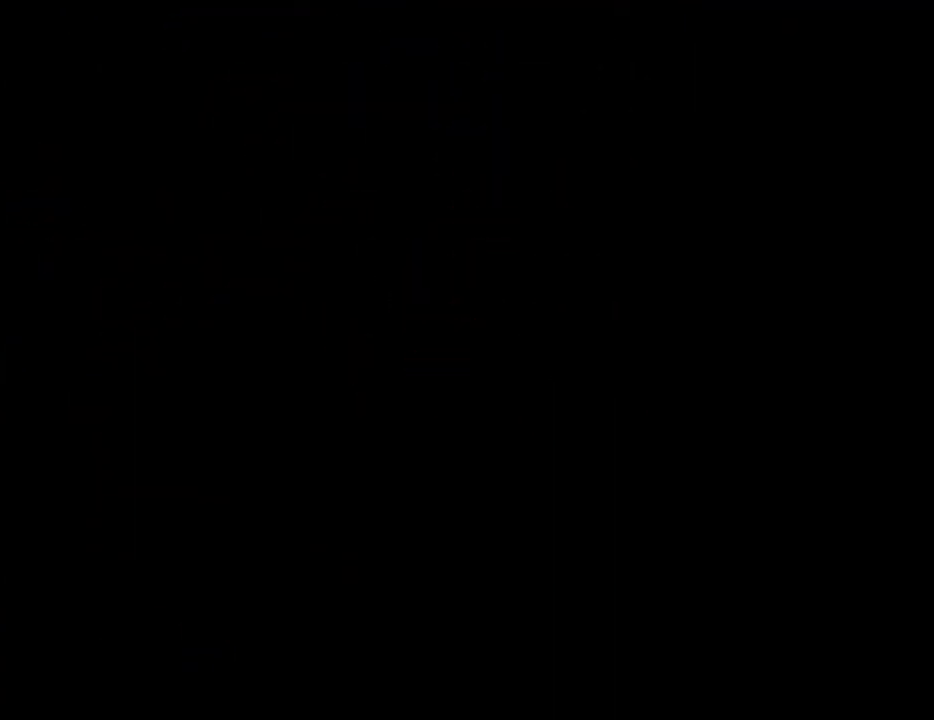
{"buttons": [], "left_stick": "center", "events": [[33, "A", "up"], [450, "A", "down"], [500, "A", "up"]]}
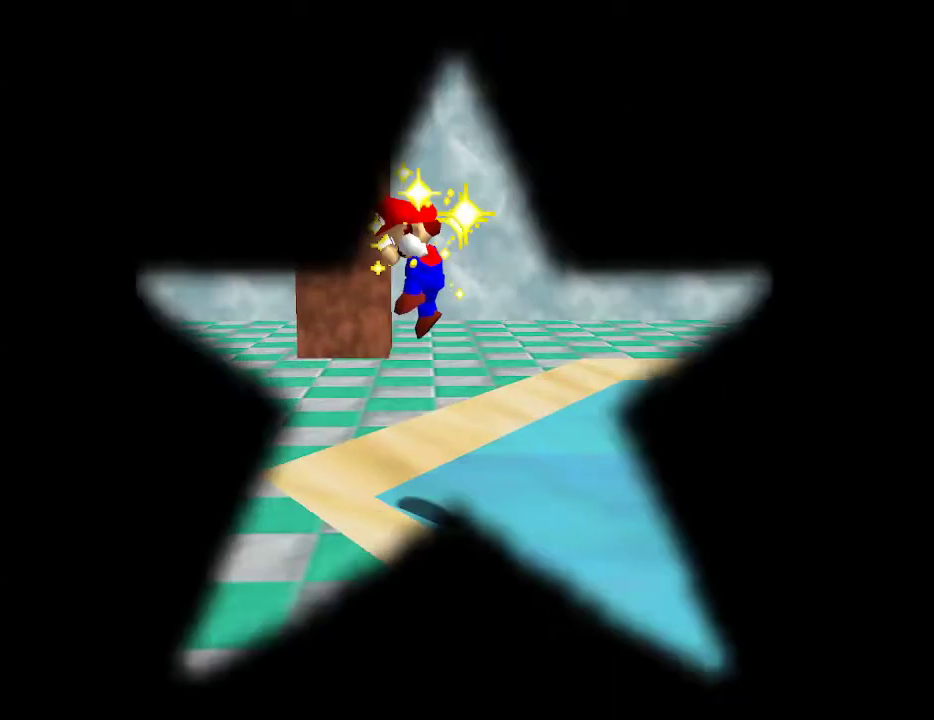
{"buttons": [], "left_stick": "center", "events": [[50, "A", "down"], [150, "A", "up"], [217, "A", "down"], [283, "A", "up"]]}
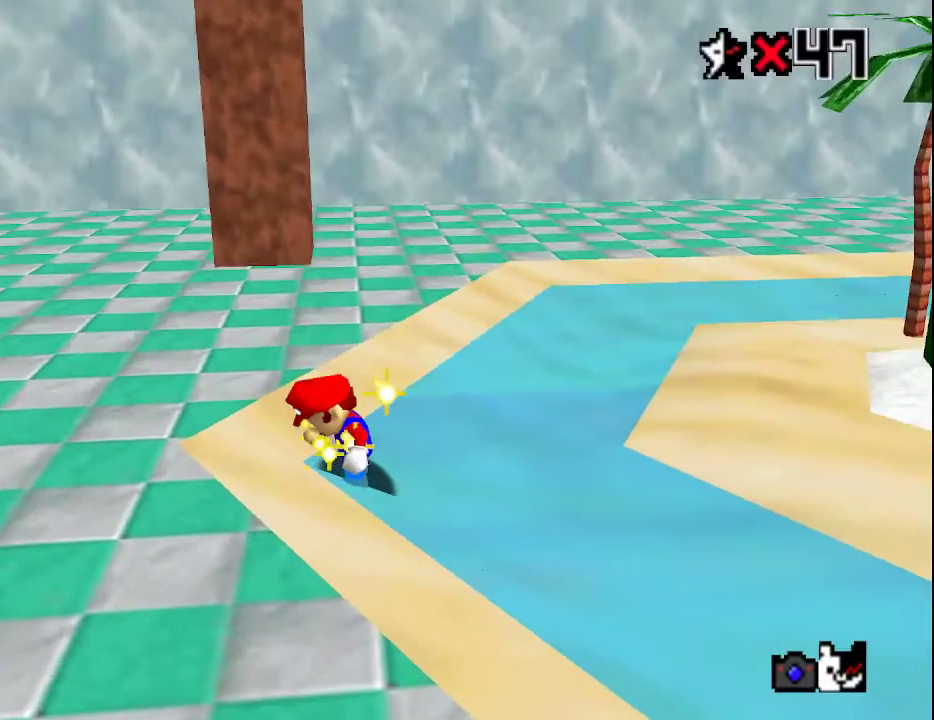
{"buttons": [], "left_stick": "center", "events": []}
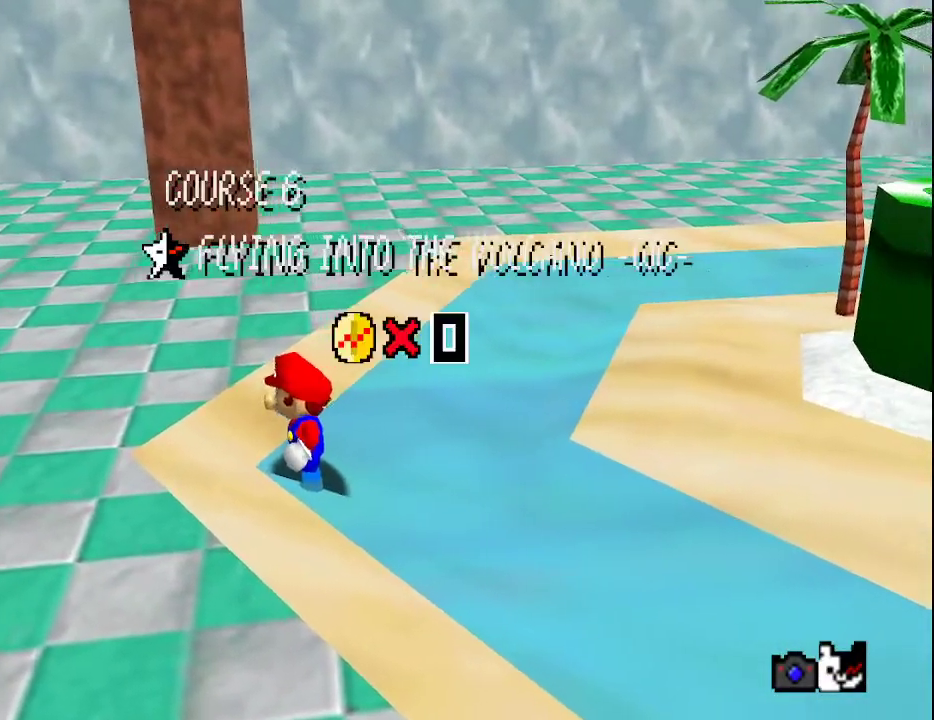
{"buttons": [], "left_stick": "center", "events": []}
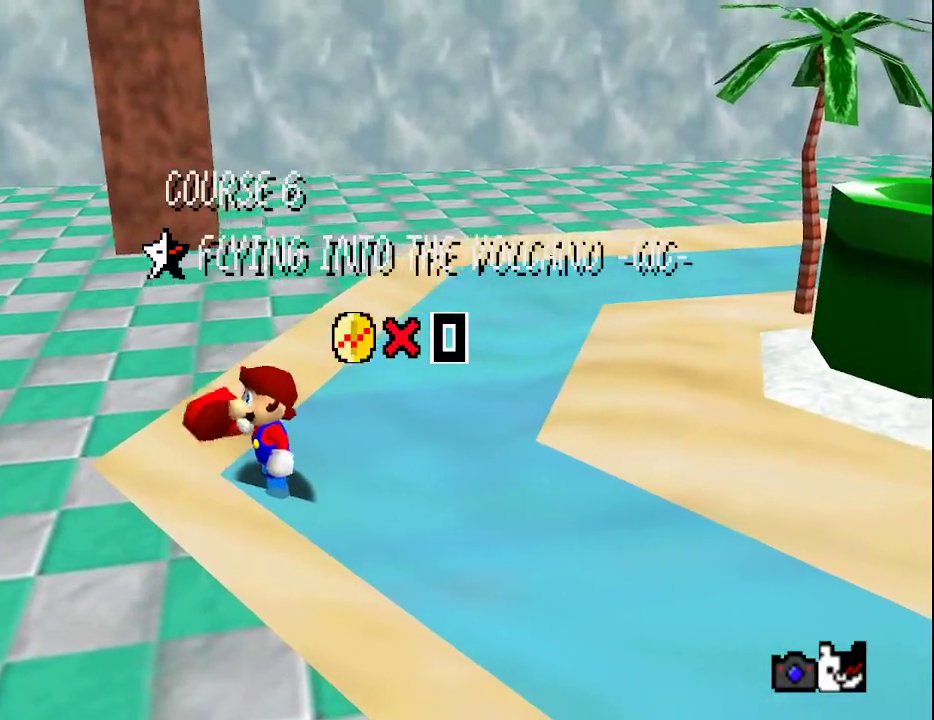
{"buttons": [], "left_stick": "center", "events": []}
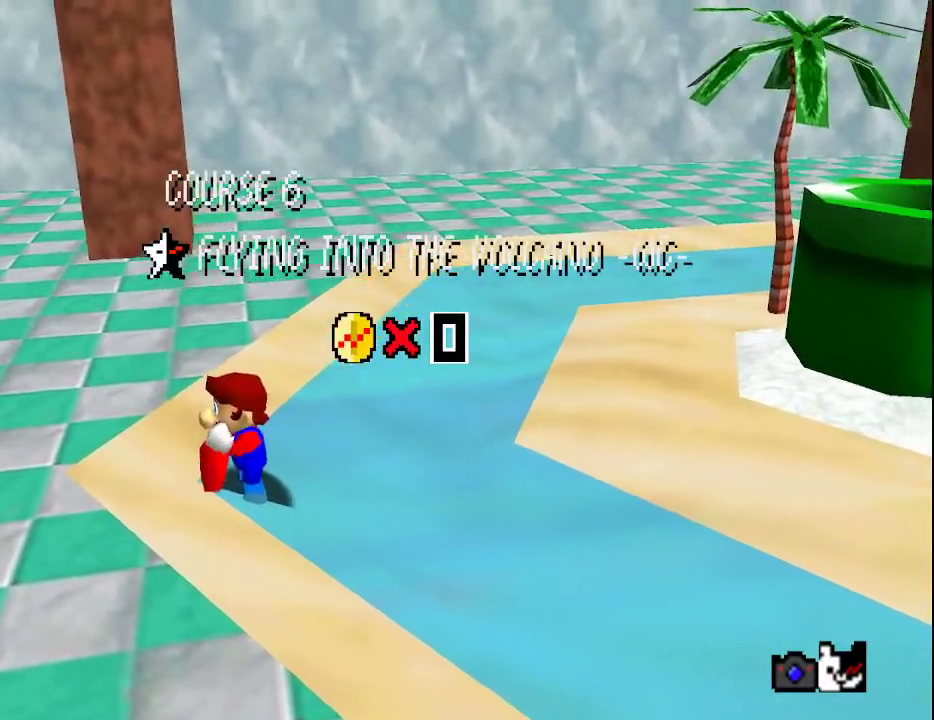
{"buttons": [], "left_stick": "center", "events": [[100, "A", "down"], [167, "A", "up"], [233, "A", "down"], [333, "A", "up"]]}
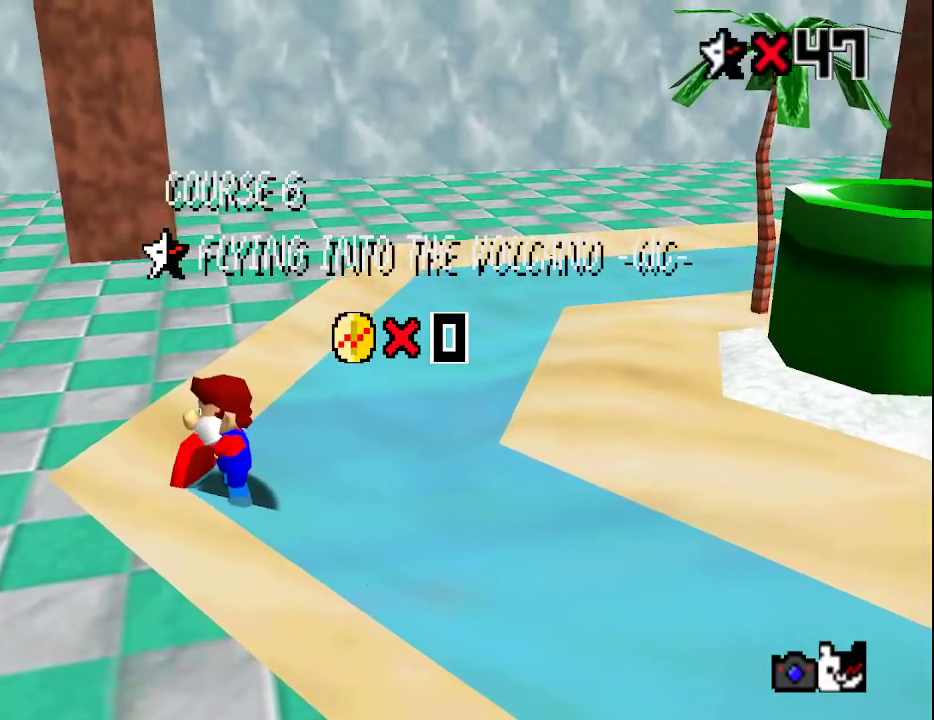
{"buttons": [], "left_stick": "center", "events": [[33, "A", "down"], [167, "A", "up"], [233, "A", "down"], [300, "A", "up"], [367, "A", "down"], [400, "A", "up"], [467, "A", "down"], [500, "A", "up"]]}
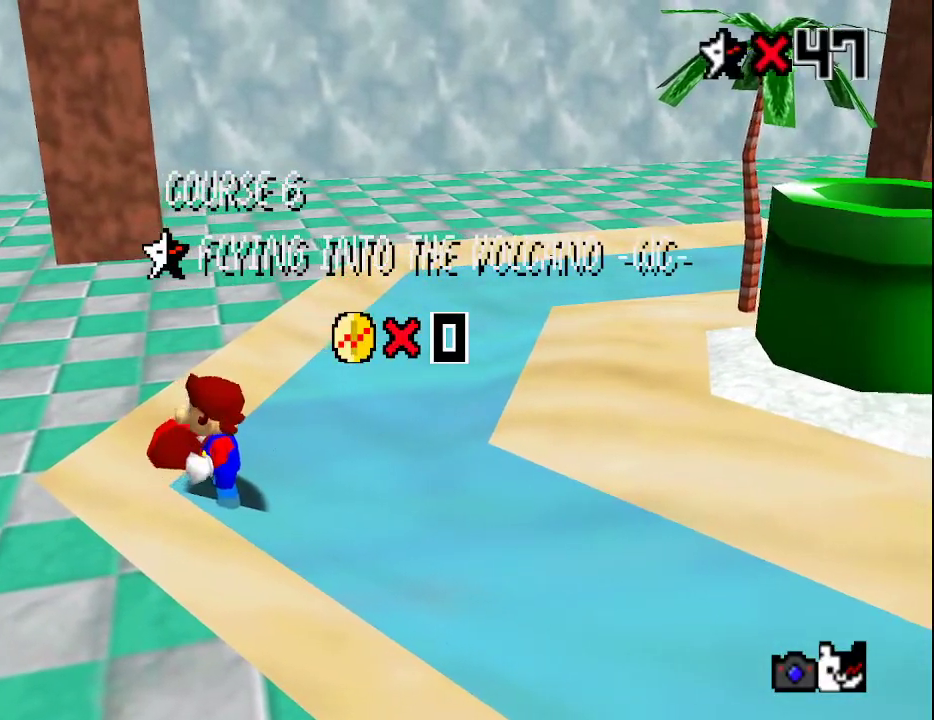
{"buttons": [], "left_stick": "center", "events": [[67, "A", "down"], [83, "A", "up"], [183, "A", "down"], [217, "A", "up"], [283, "A", "down"], [317, "A", "up"], [367, "A", "down"], [400, "A", "up"], [467, "A", "down"], [500, "A", "up"]]}
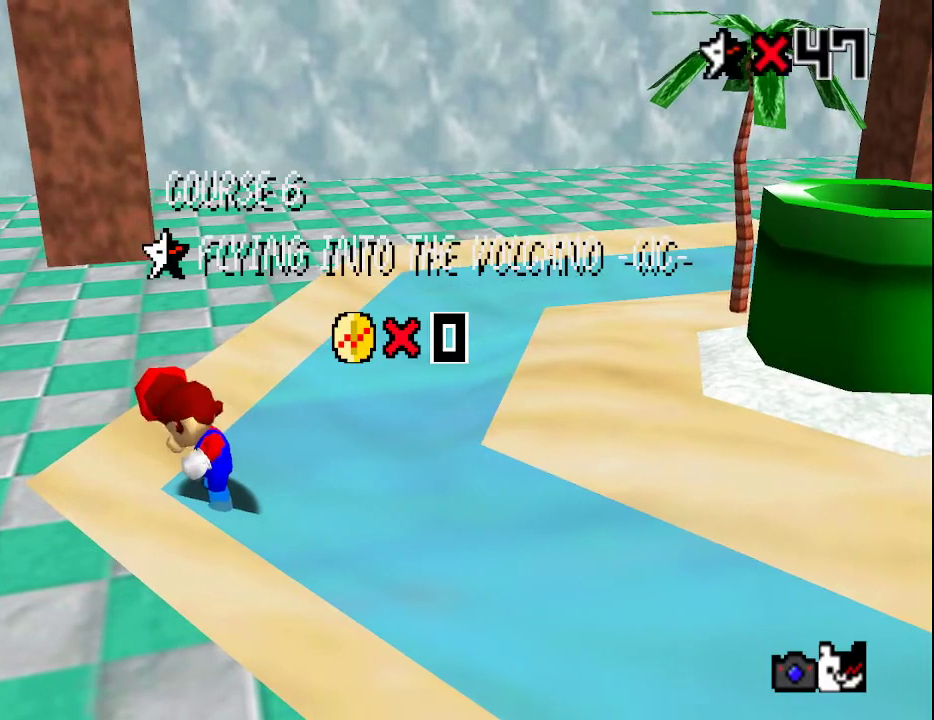
{"buttons": ["A"], "left_stick": "center", "events": [[67, "A", "down"], [150, "A", "up"], [183, "A", "down"], [250, "A", "up"], [383, "A", "down"], [433, "A", "up"], [467, "A", "down"]]}
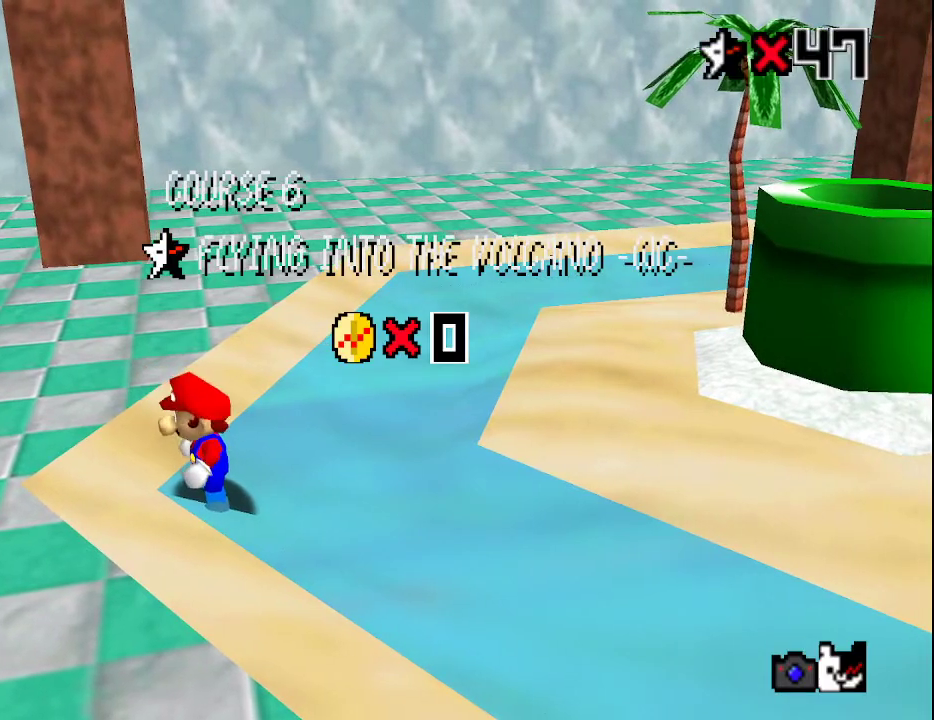
{"buttons": [], "left_stick": "center", "events": [[33, "A", "up"], [67, "A", "down"], [100, "A", "up"], [200, "A", "down"], [250, "A", "up"], [283, "A", "down"], [350, "A", "up"], [383, "A", "down"], [417, "A", "up"], [433, "A", "down"], [500, "A", "up"]]}
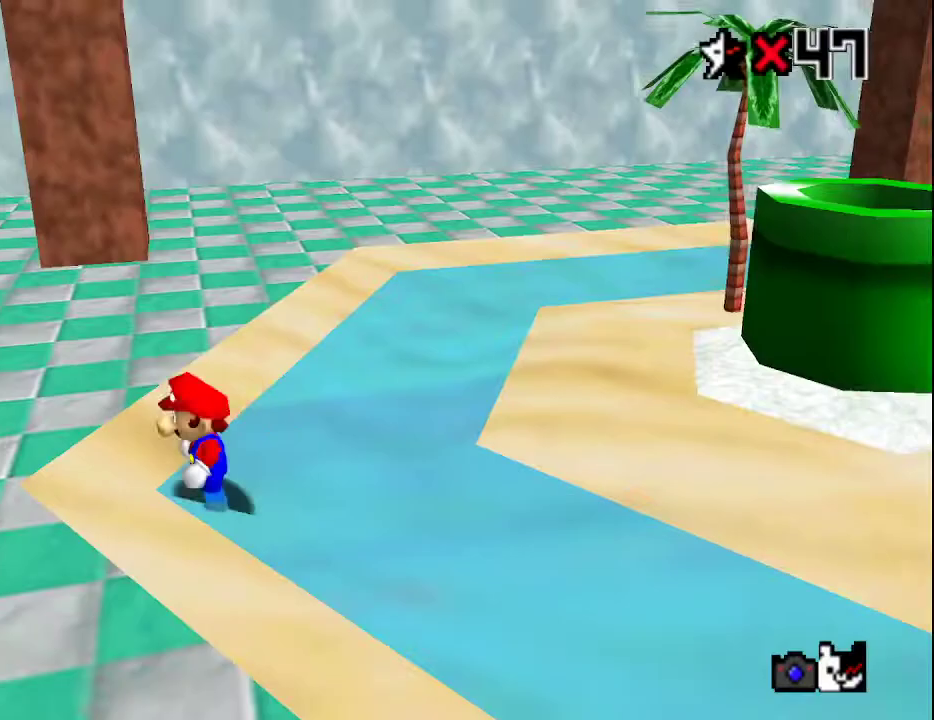
{"buttons": [], "left_stick": "right", "events": [[83, "left_stick", "right"], [283, "A", "down"], [367, "B", "down"], [400, "A", "up"], [400, "B", "up"]]}
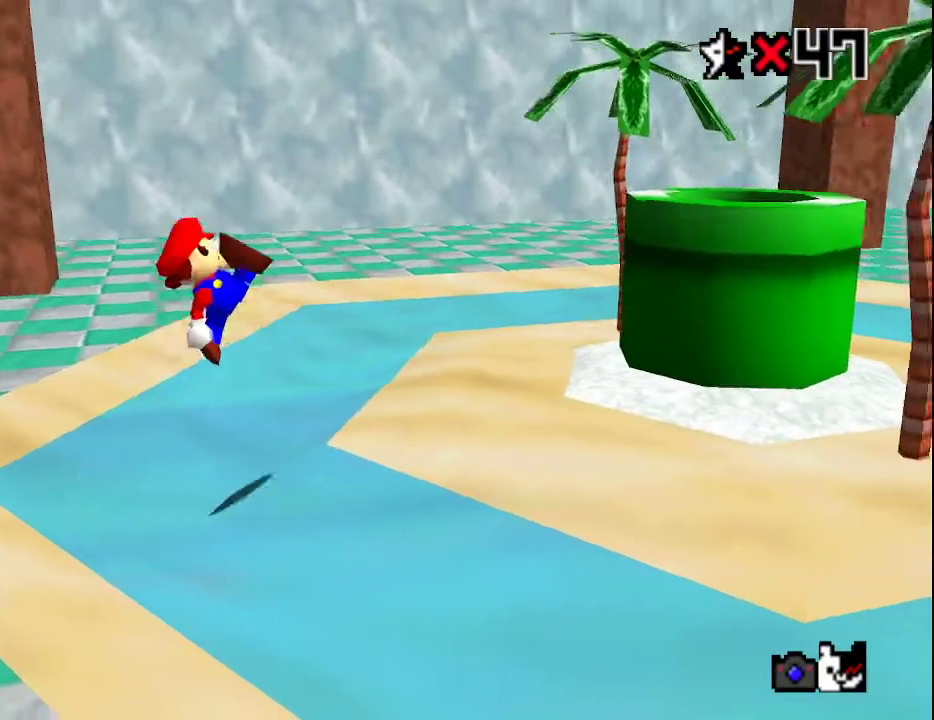
{"buttons": ["B"], "left_stick": "right", "events": [[217, "A", "down"], [433, "A", "up"], [500, "B", "down"]]}